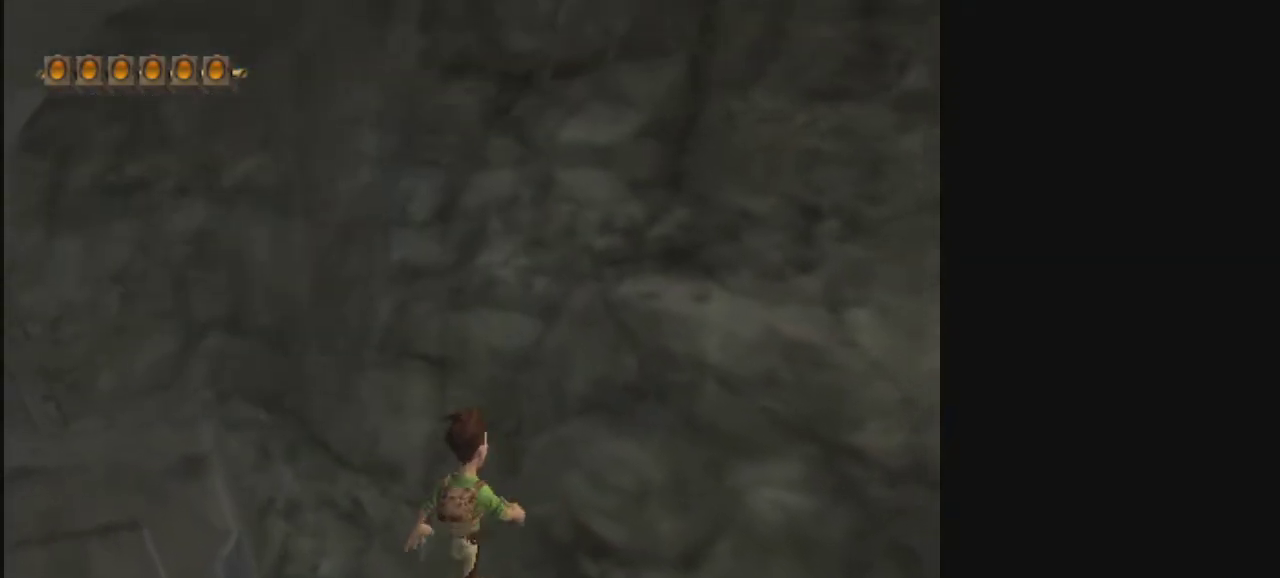
Gameplay with a controller; each line is a JSON object with the inputs held at the frame after it (dt_ms = milliseconds from this image to that frame). "events" lists button and stick changes between this image and that frame as [ms after this image, input, new state], when the widget could be followed in between. Not read: L3 R3.
{"dt_ms": 400, "buttons": [], "left_stick": "up-right", "right_stick": "center", "events": [[100, "left_stick", "up"], [267, "left_stick", "up-right"]]}
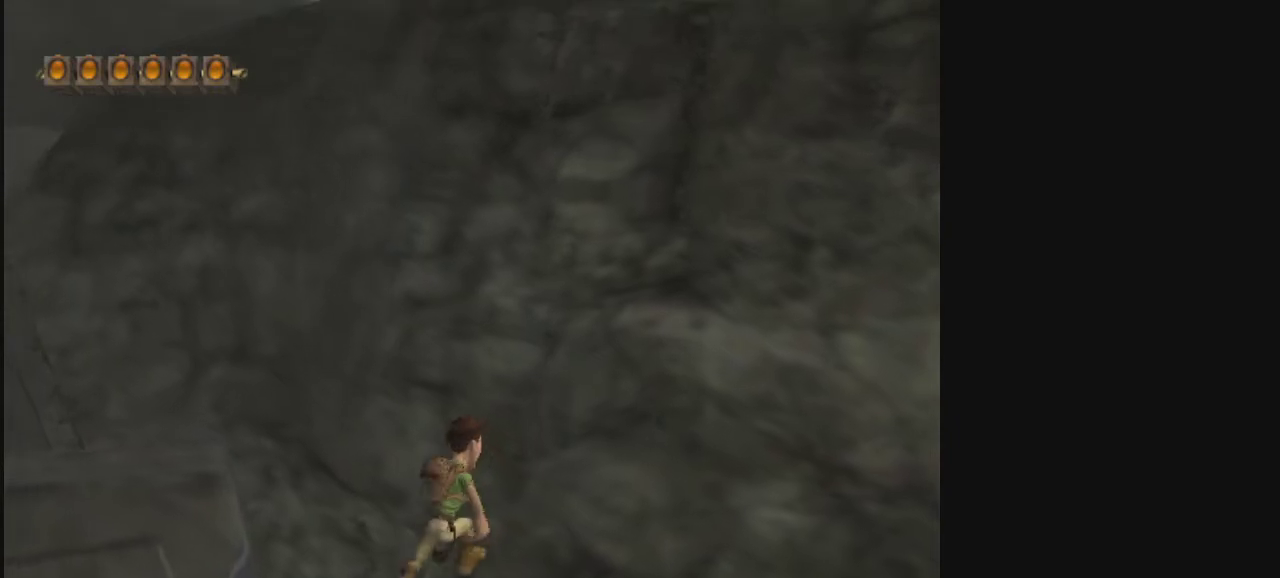
{"dt_ms": 400, "buttons": [], "left_stick": "center", "right_stick": "center", "events": [[300, "left_stick", "center"]]}
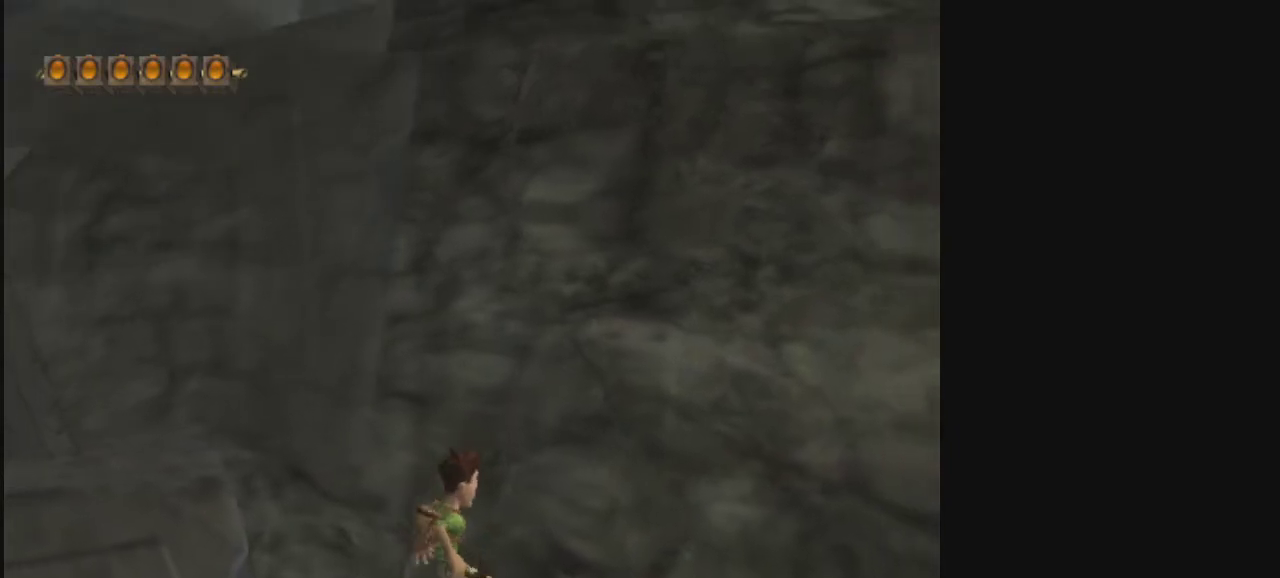
{"dt_ms": 500, "buttons": [], "left_stick": "up", "right_stick": "center", "events": [[133, "L2", "down"], [267, "L2", "up"], [433, "left_stick", "up"]]}
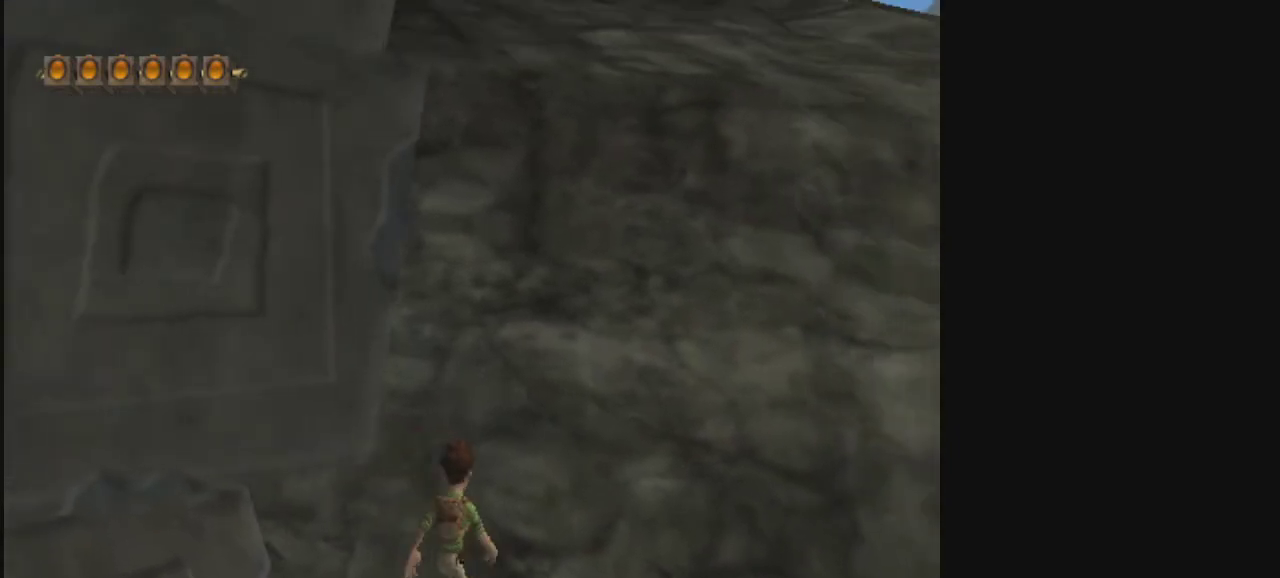
{"dt_ms": 600, "buttons": [], "left_stick": "up", "right_stick": "center", "events": [[267, "left_stick", "up-right"], [433, "left_stick", "up"]]}
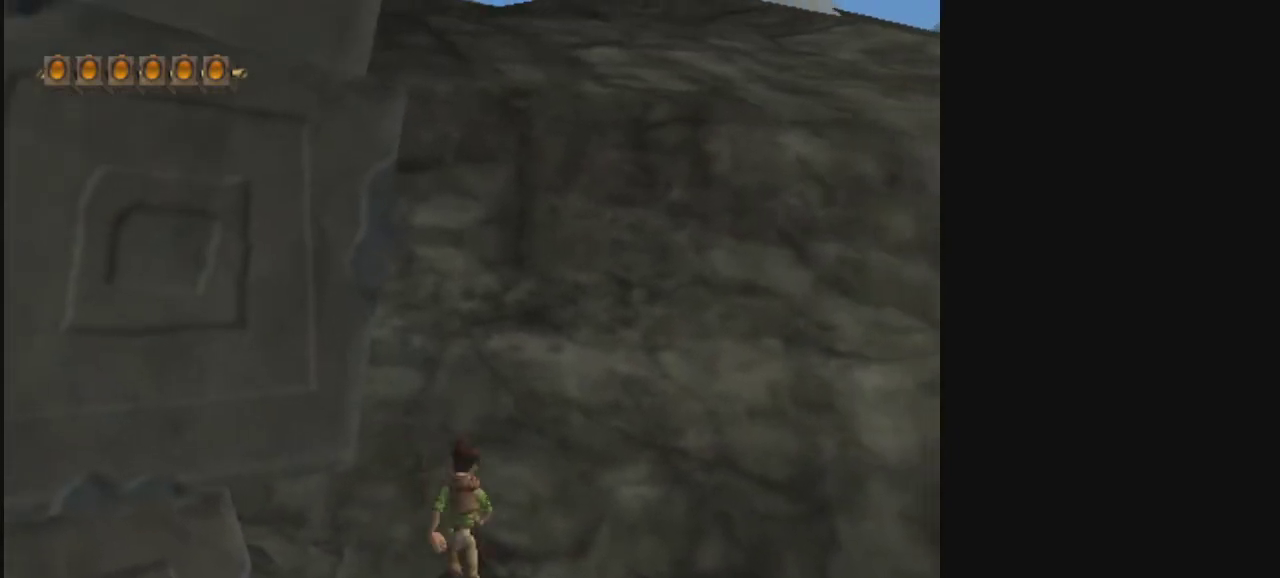
{"dt_ms": 400, "buttons": [], "left_stick": "up", "right_stick": "center", "events": []}
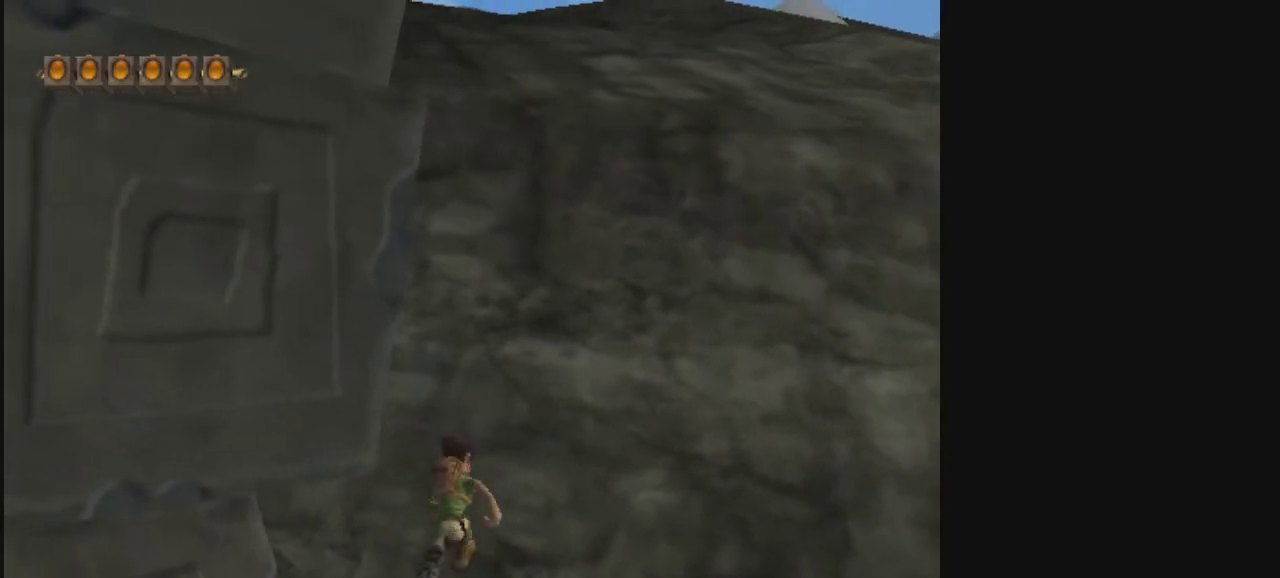
{"dt_ms": 400, "buttons": [], "left_stick": "up", "right_stick": "center", "events": []}
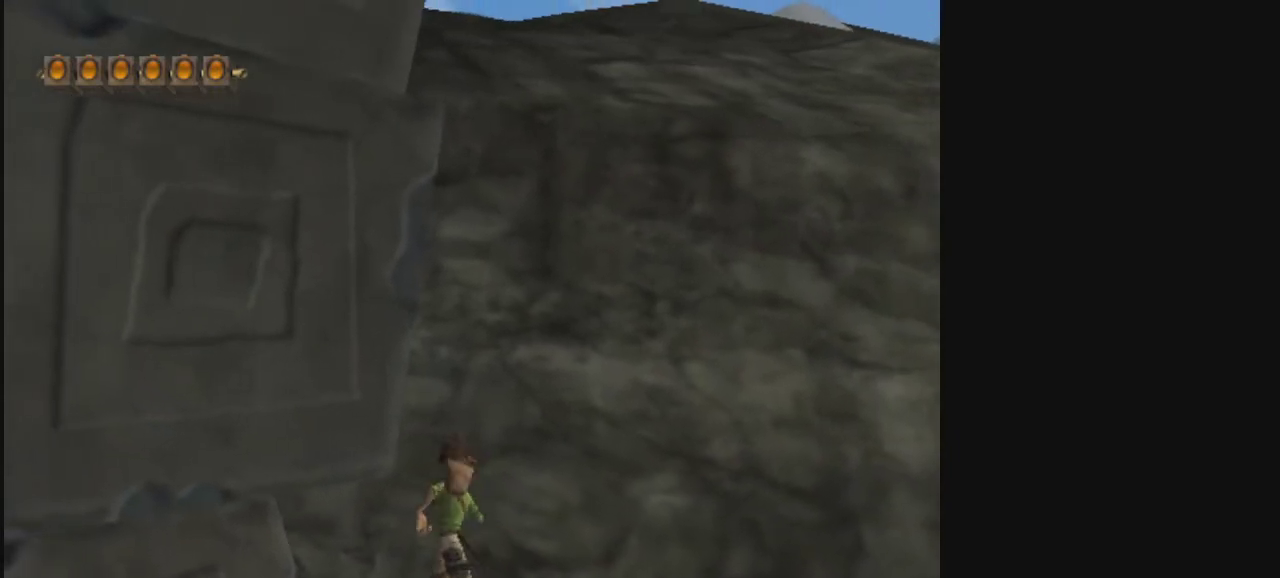
{"dt_ms": 600, "buttons": [], "left_stick": "up", "right_stick": "center", "events": []}
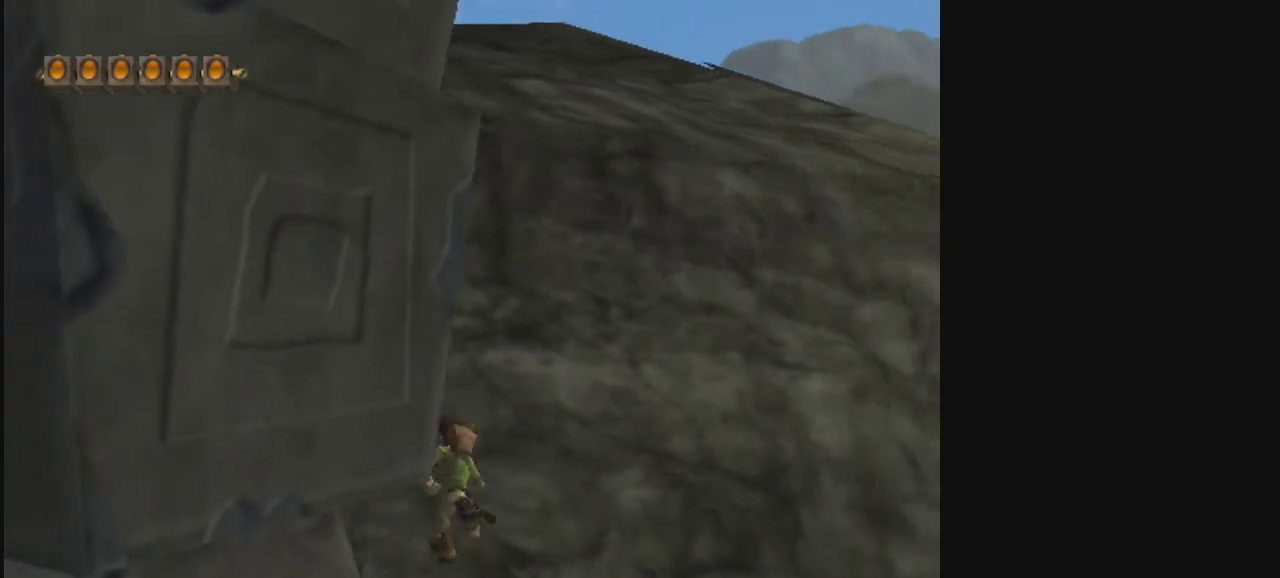
{"dt_ms": 400, "buttons": ["R2"], "left_stick": "up", "right_stick": "center", "events": [[167, "left_stick", "up-left"], [300, "R2", "down"], [300, "left_stick", "up"]]}
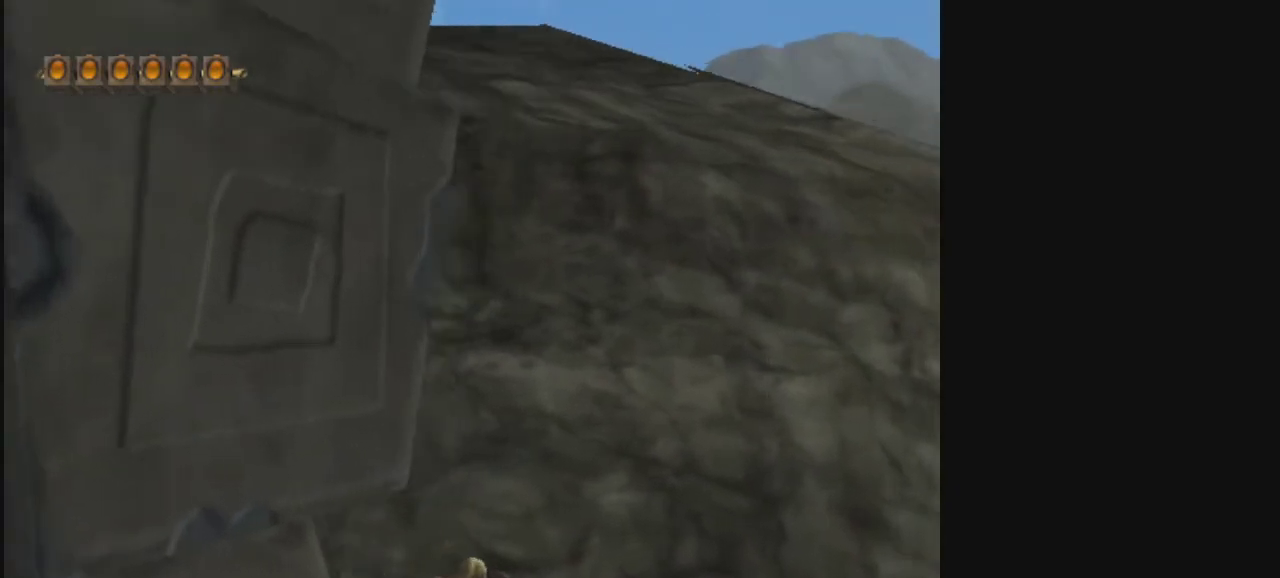
{"dt_ms": 600, "buttons": [], "left_stick": "up", "right_stick": "center", "events": [[33, "R2", "up"]]}
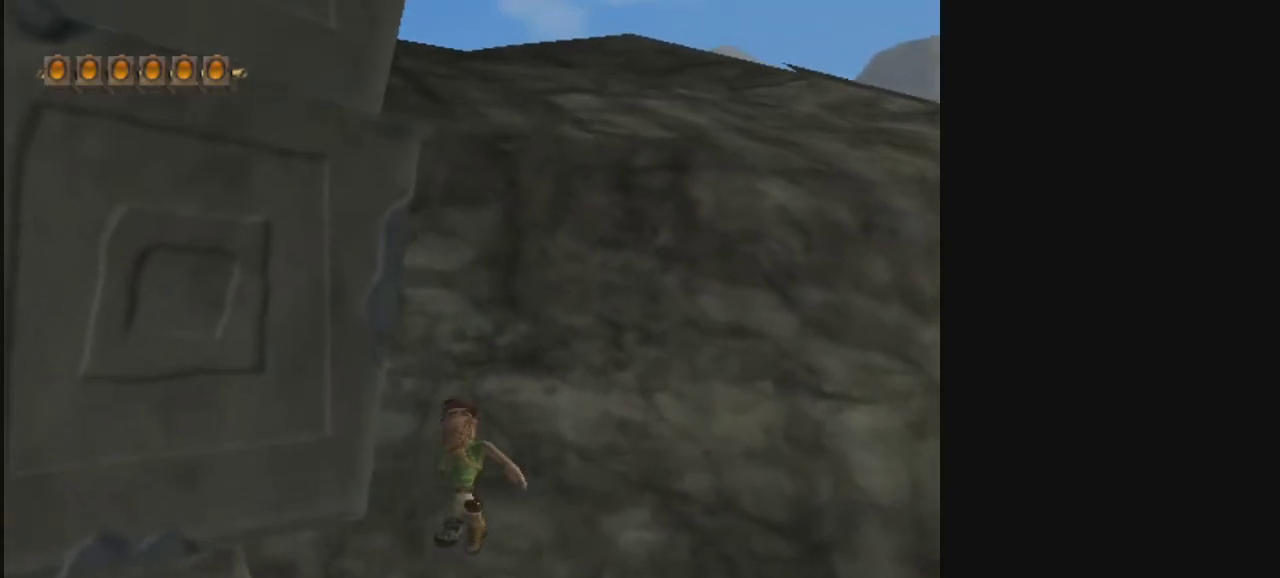
{"dt_ms": 400, "buttons": [], "left_stick": "up", "right_stick": "center", "events": []}
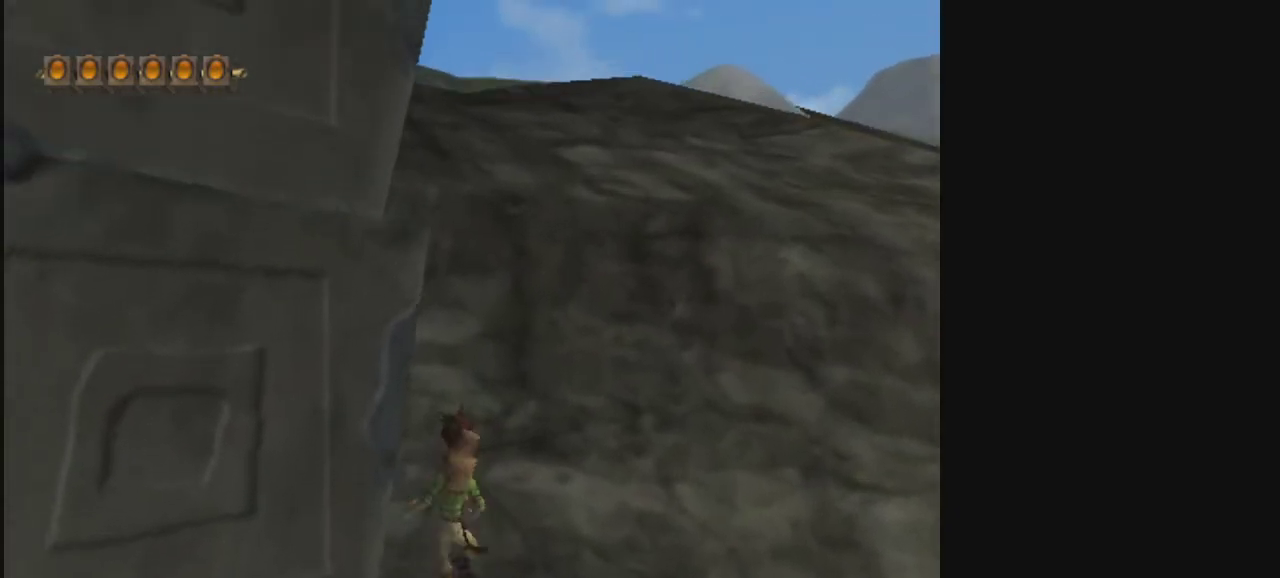
{"dt_ms": 700, "buttons": ["CIRCLE"], "left_stick": "up-right", "right_stick": "center", "events": [[500, "CROSS", "down"], [567, "left_stick", "up-right"], [700, "CIRCLE", "down"], [700, "CROSS", "up"]]}
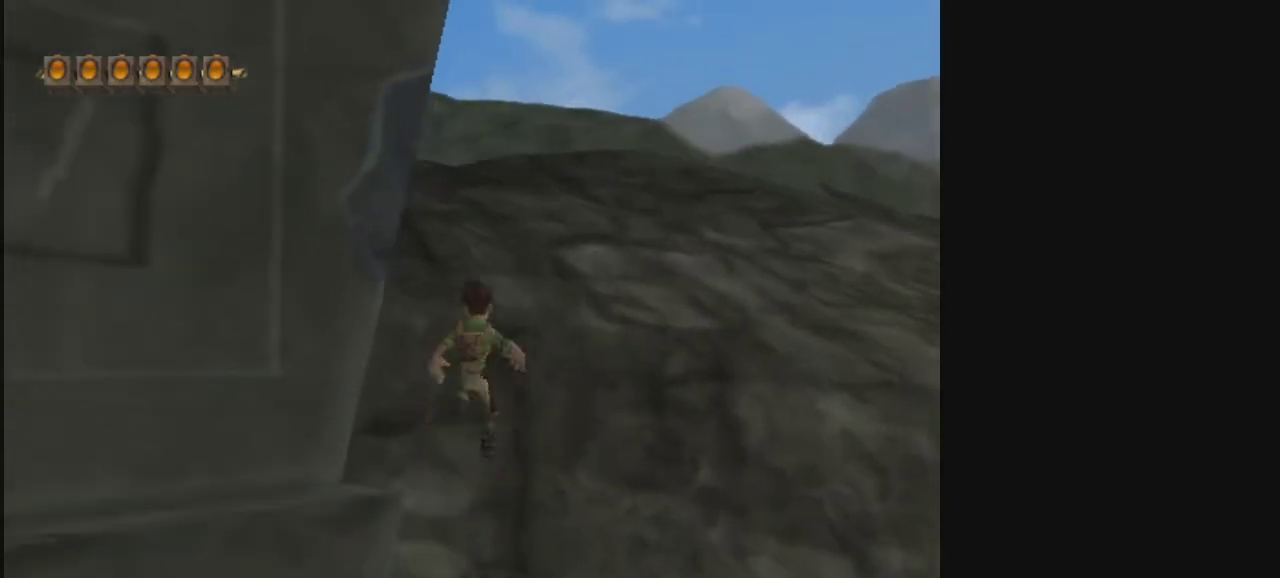
{"dt_ms": 600, "buttons": [], "left_stick": "up-right", "right_stick": "center", "events": [[300, "CIRCLE", "up"], [467, "L2", "down"], [600, "L2", "up"]]}
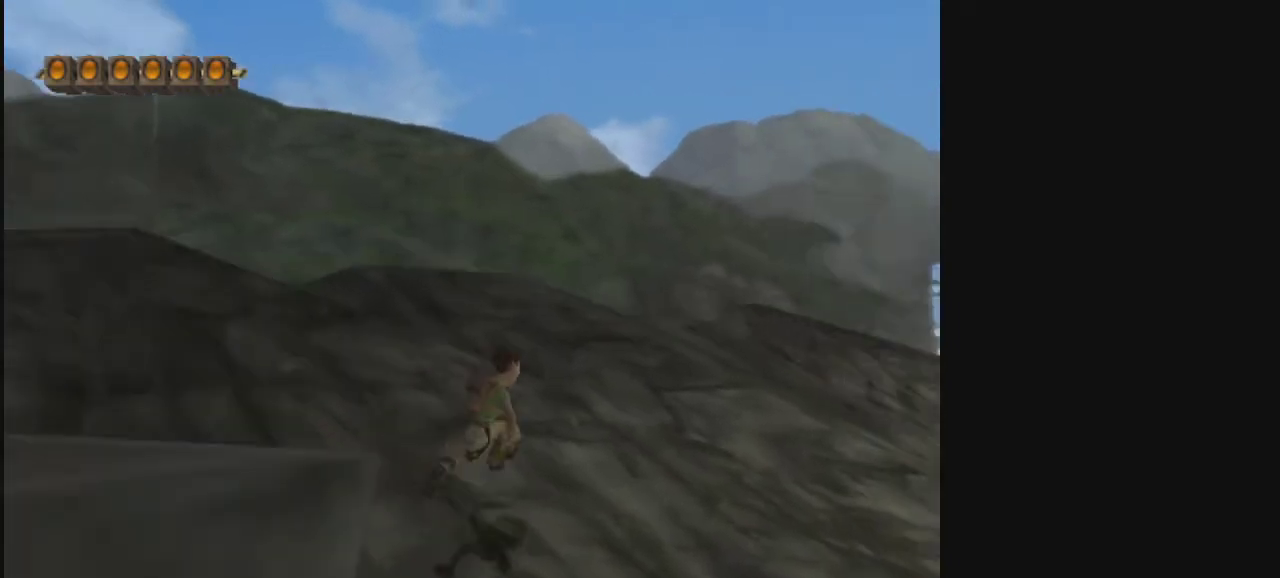
{"dt_ms": 300, "buttons": [], "left_stick": "up-right", "right_stick": "center", "events": [[100, "CIRCLE", "down"], [267, "CIRCLE", "up"]]}
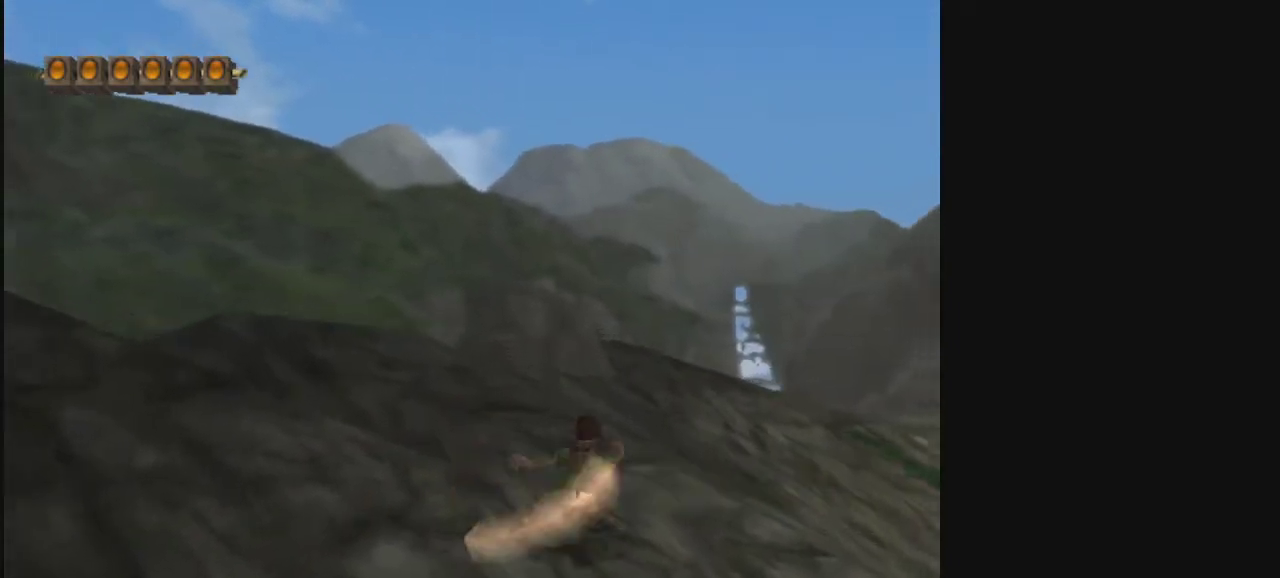
{"dt_ms": 300, "buttons": ["CIRCLE"], "left_stick": "up-right", "right_stick": "center", "events": [[167, "CROSS", "down"], [300, "CIRCLE", "down"], [300, "CROSS", "up"]]}
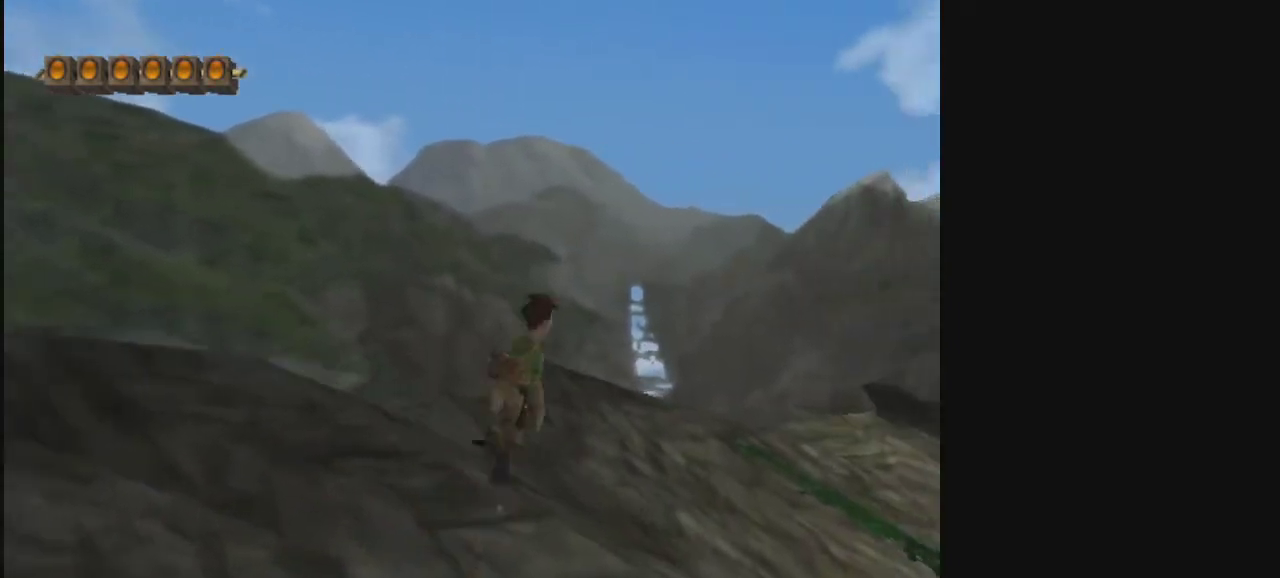
{"dt_ms": 400, "buttons": [], "left_stick": "up", "right_stick": "center", "events": [[100, "left_stick", "up"], [133, "CIRCLE", "up"], [167, "L2", "down"], [333, "L2", "up"]]}
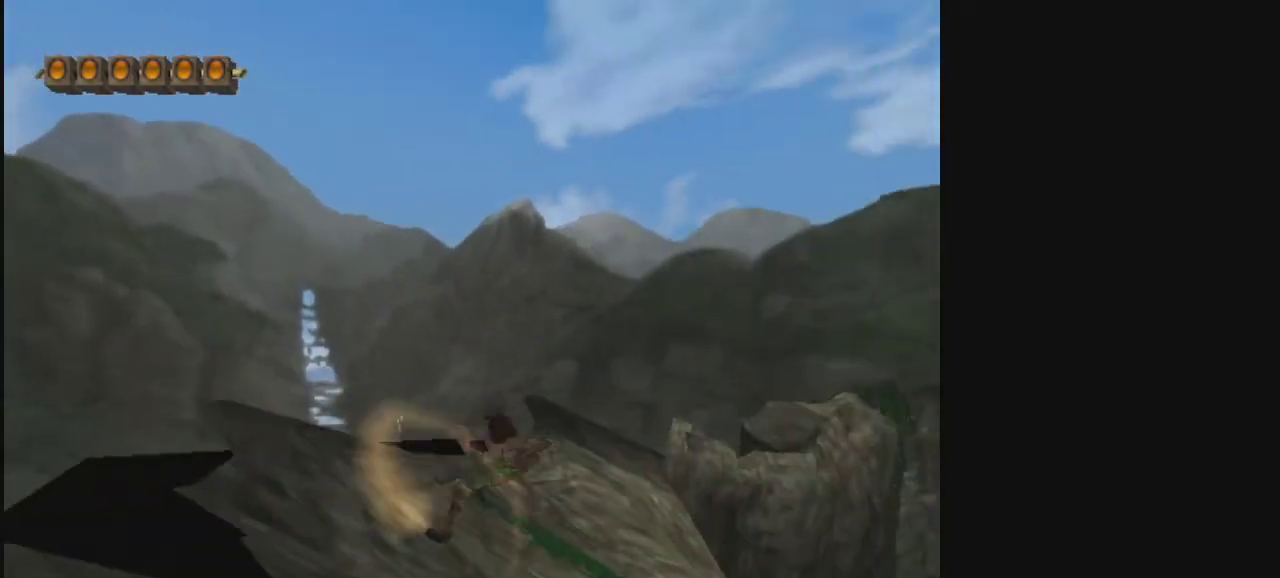
{"dt_ms": 400, "buttons": [], "left_stick": "center", "right_stick": "center", "events": [[400, "left_stick", "center"]]}